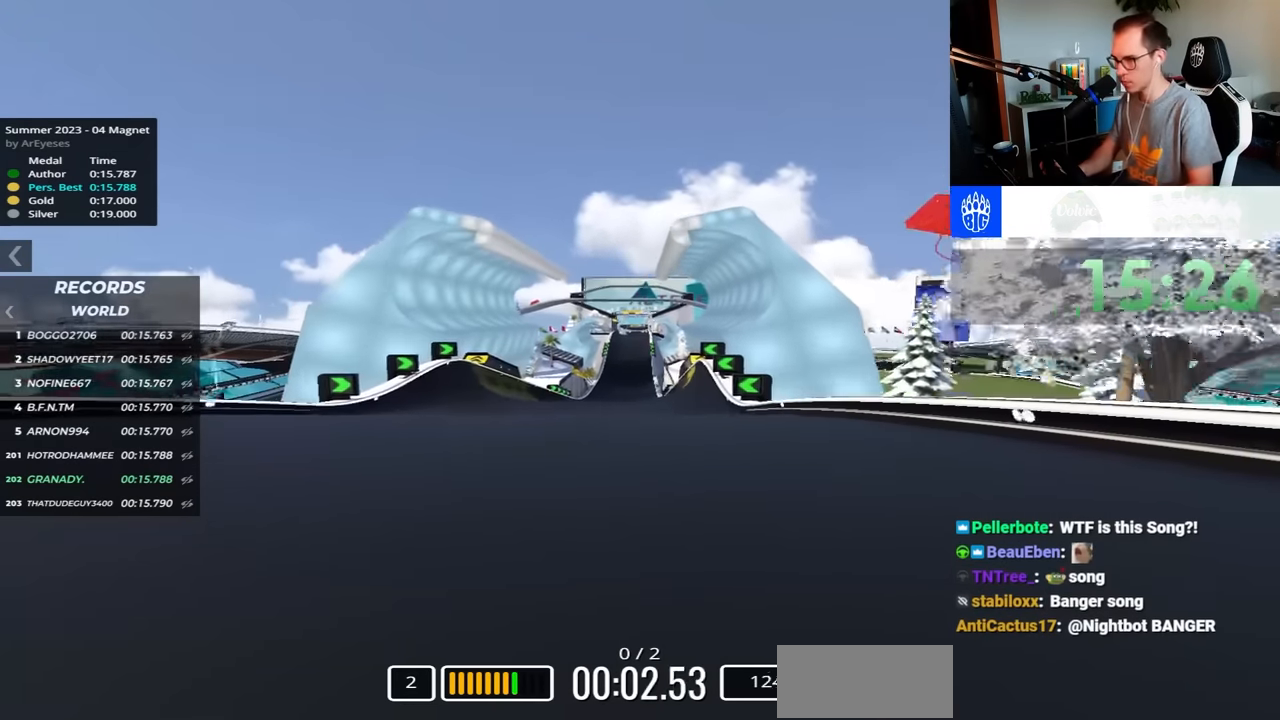
Gameplay with keyboard; each line is a JSON object with the keys held at the frame after it. "events" lists presses ("down") and releases ("up") of "down", "left", "right" and "up" between this image and that frame as [ms after this image, input, new state], when the widget could be followed in between. No other keys are recorded. Mouse input is not recorded.
{"keys": ["up"], "events": []}
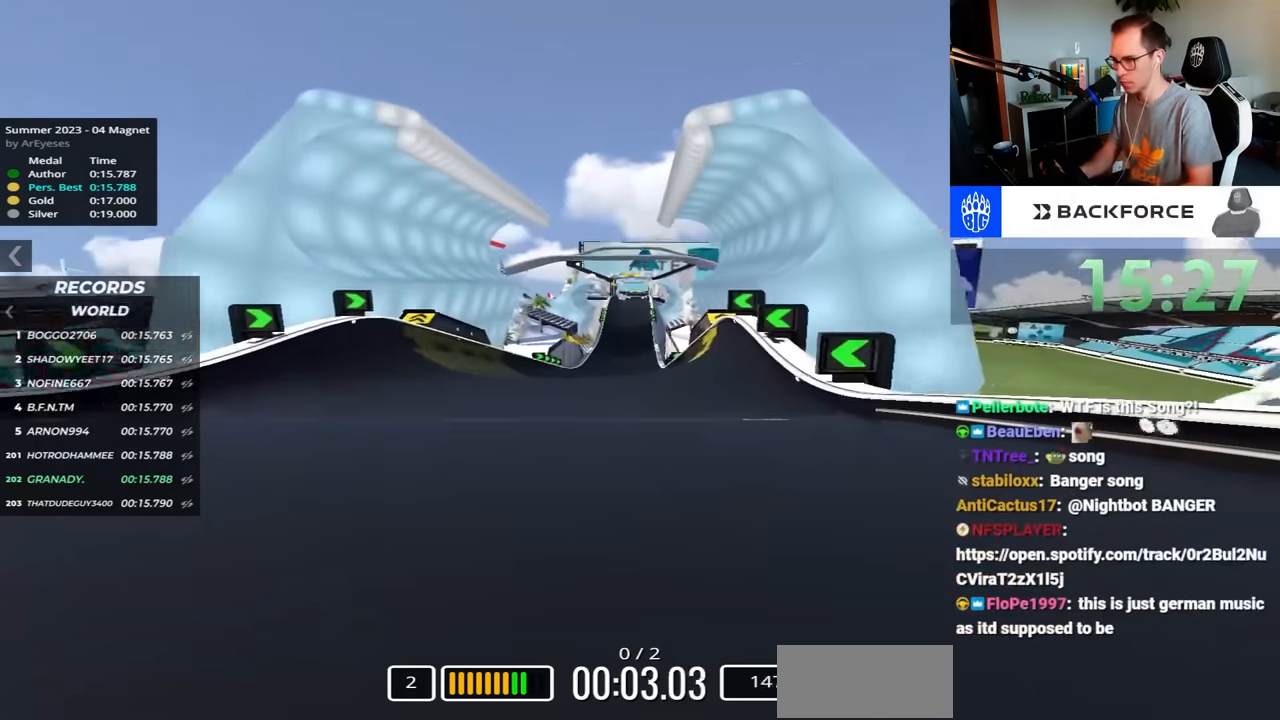
{"keys": ["up"], "events": []}
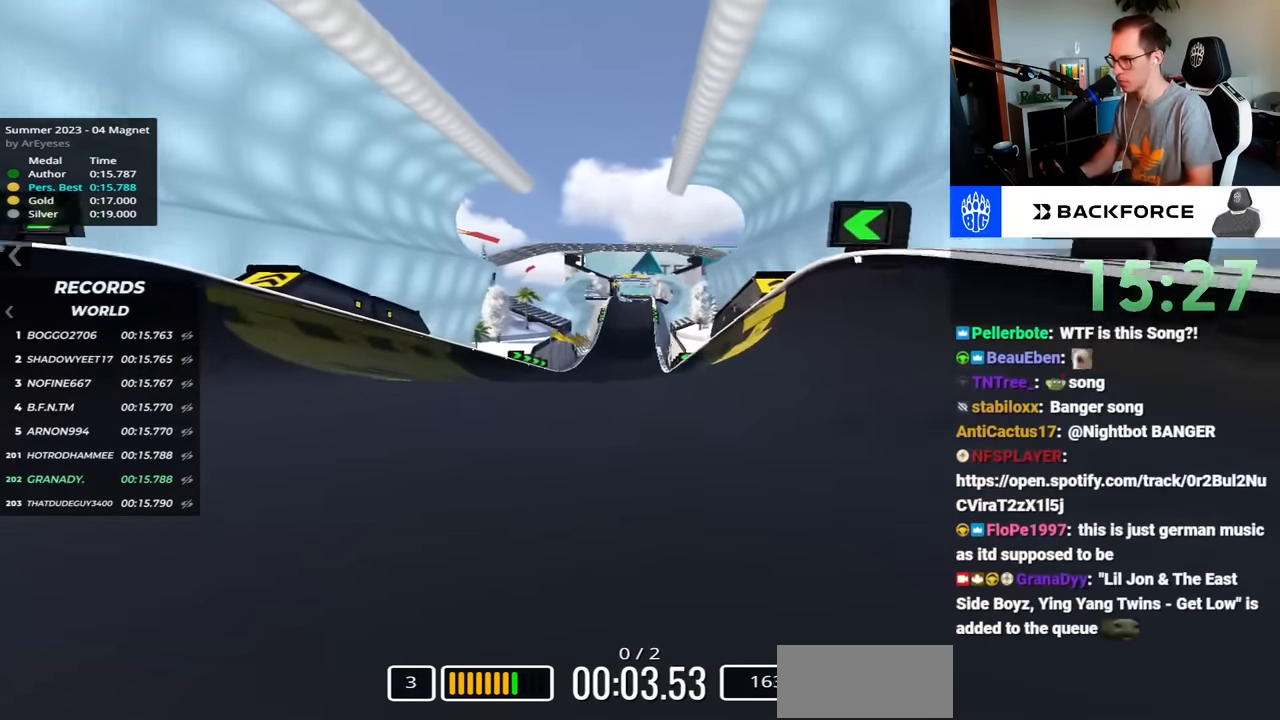
{"keys": ["up"], "events": []}
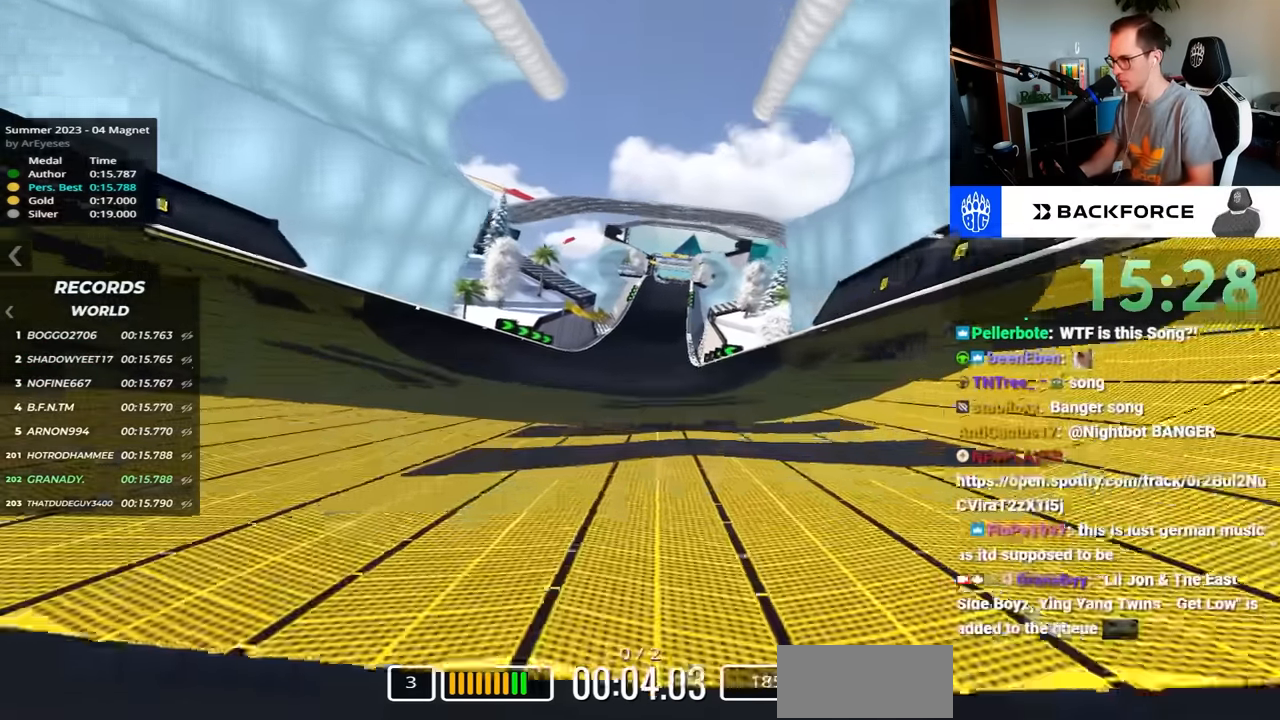
{"keys": ["up"], "events": []}
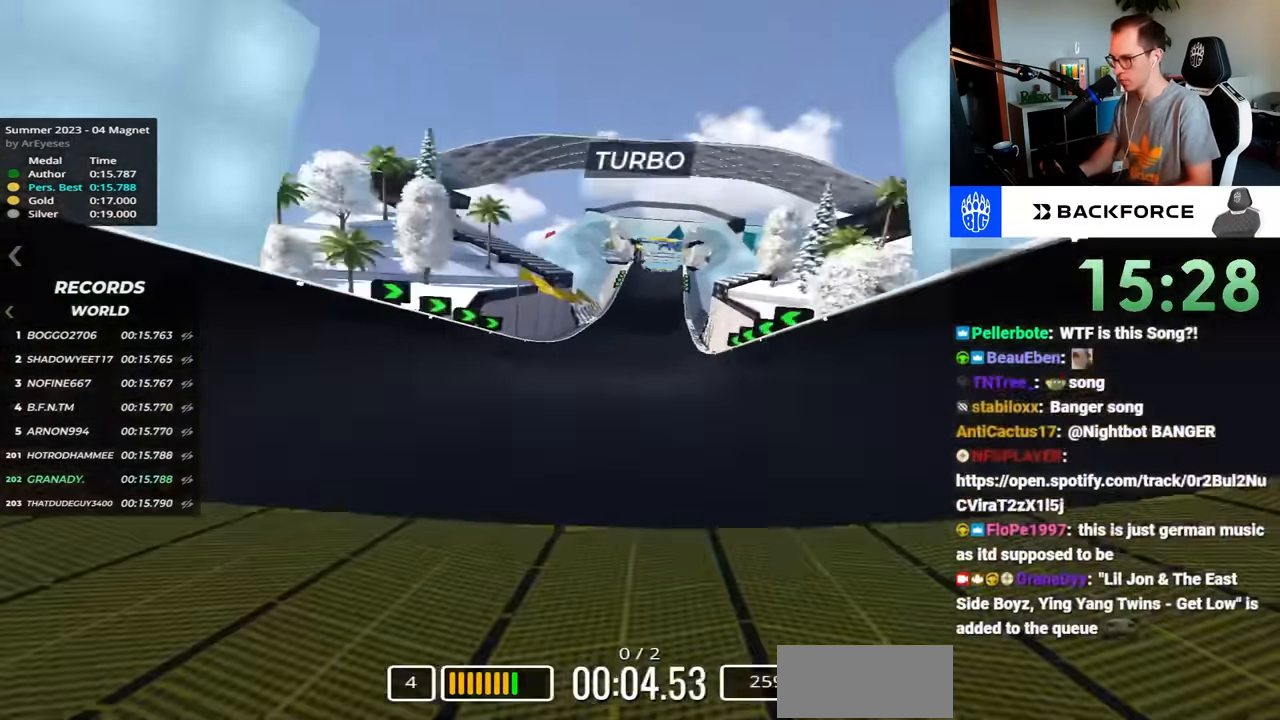
{"keys": ["up"], "events": []}
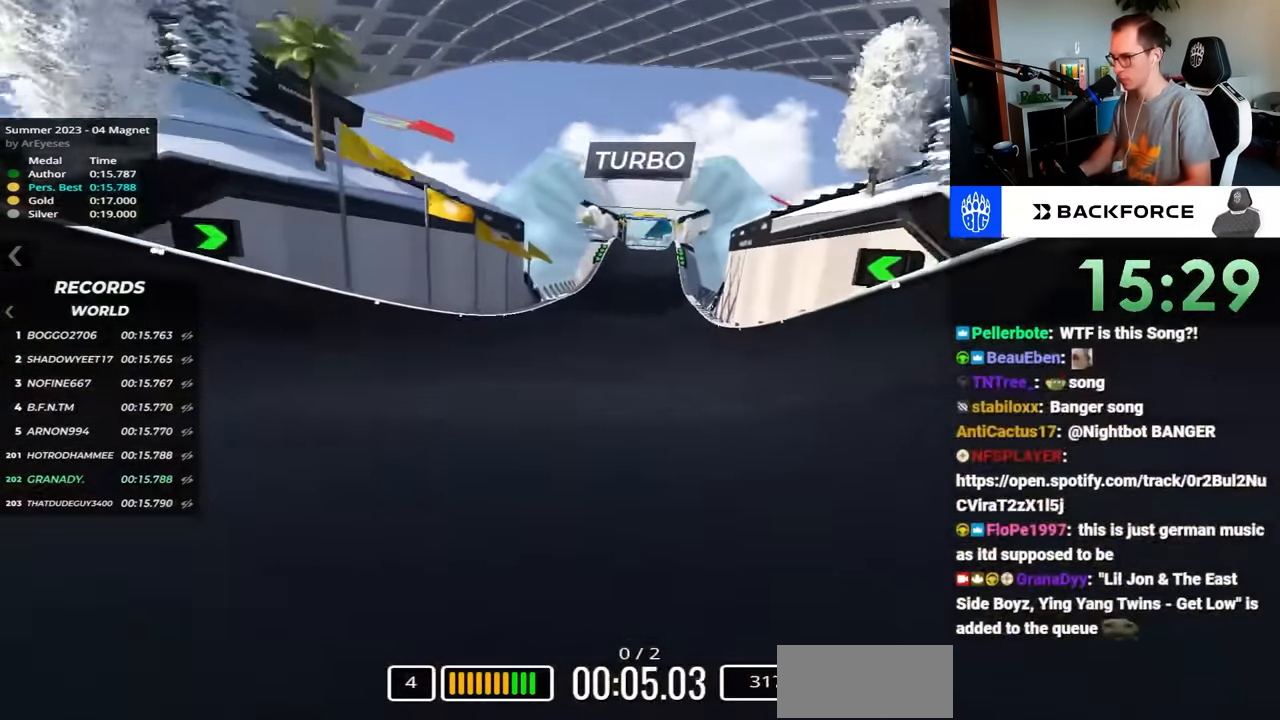
{"keys": ["up"], "events": []}
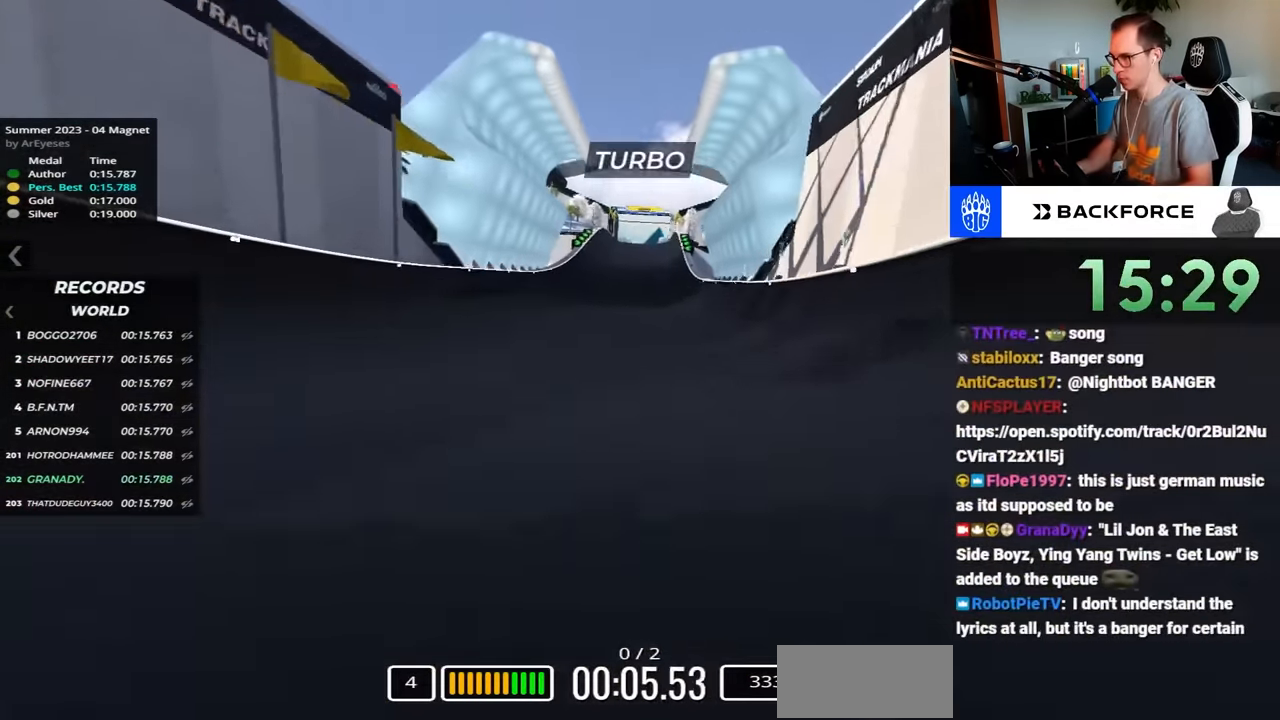
{"keys": ["up"], "events": []}
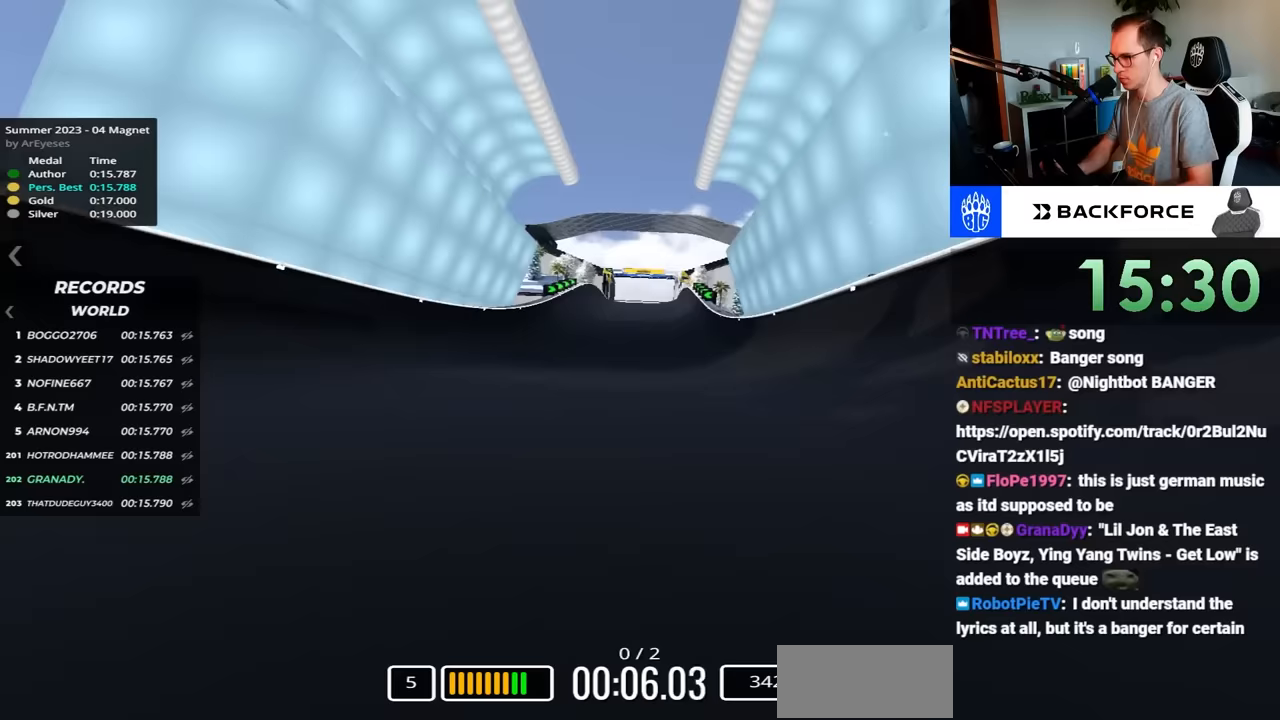
{"keys": ["up"], "events": []}
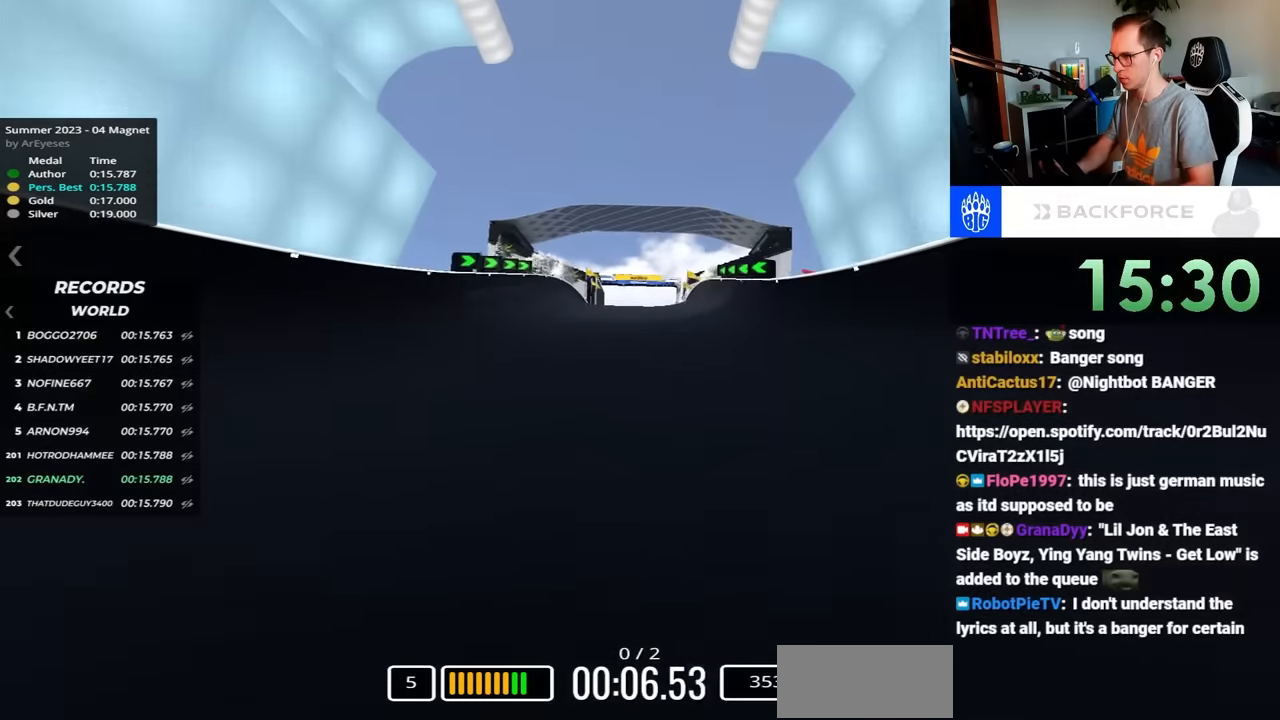
{"keys": ["up"], "events": []}
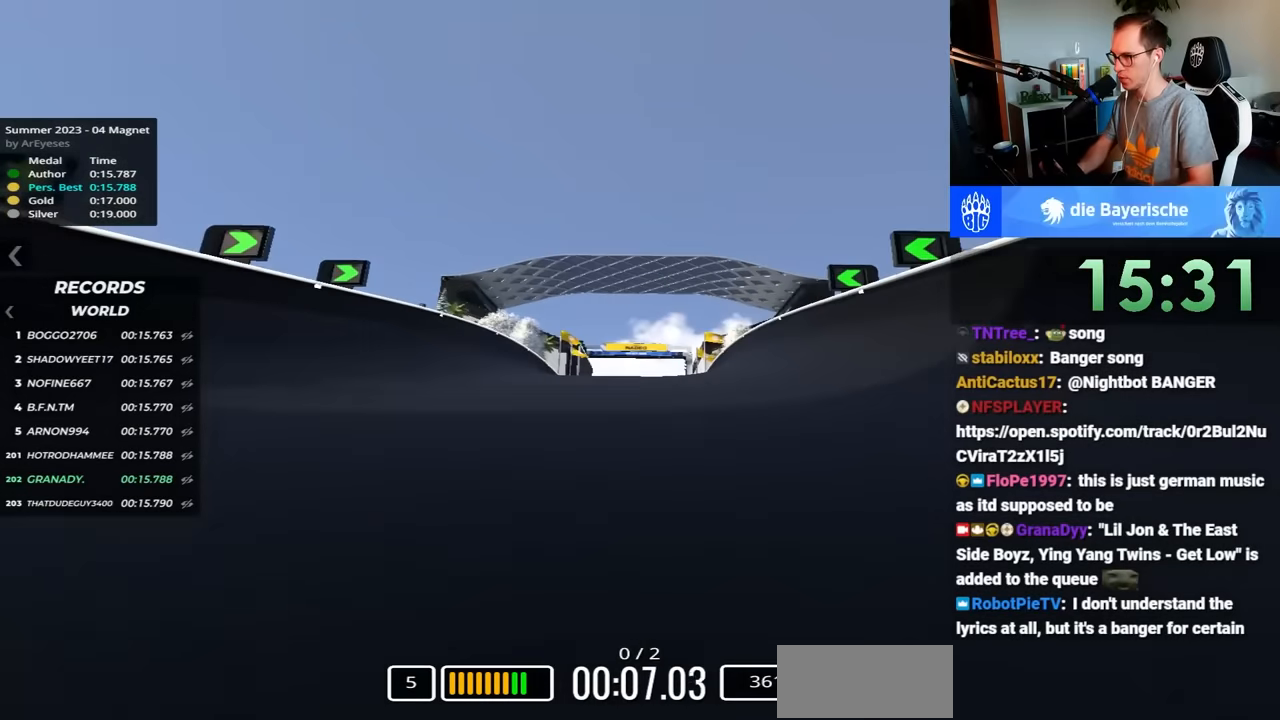
{"keys": ["up"], "events": []}
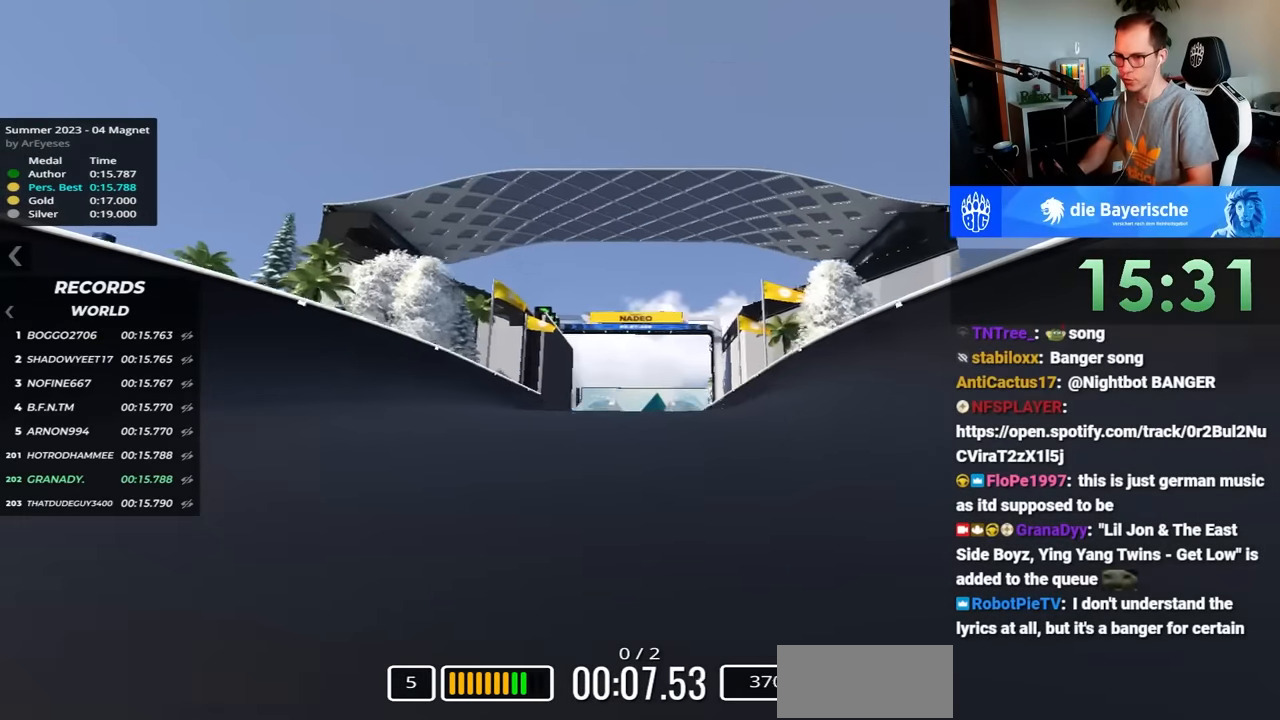
{"keys": ["up"], "events": []}
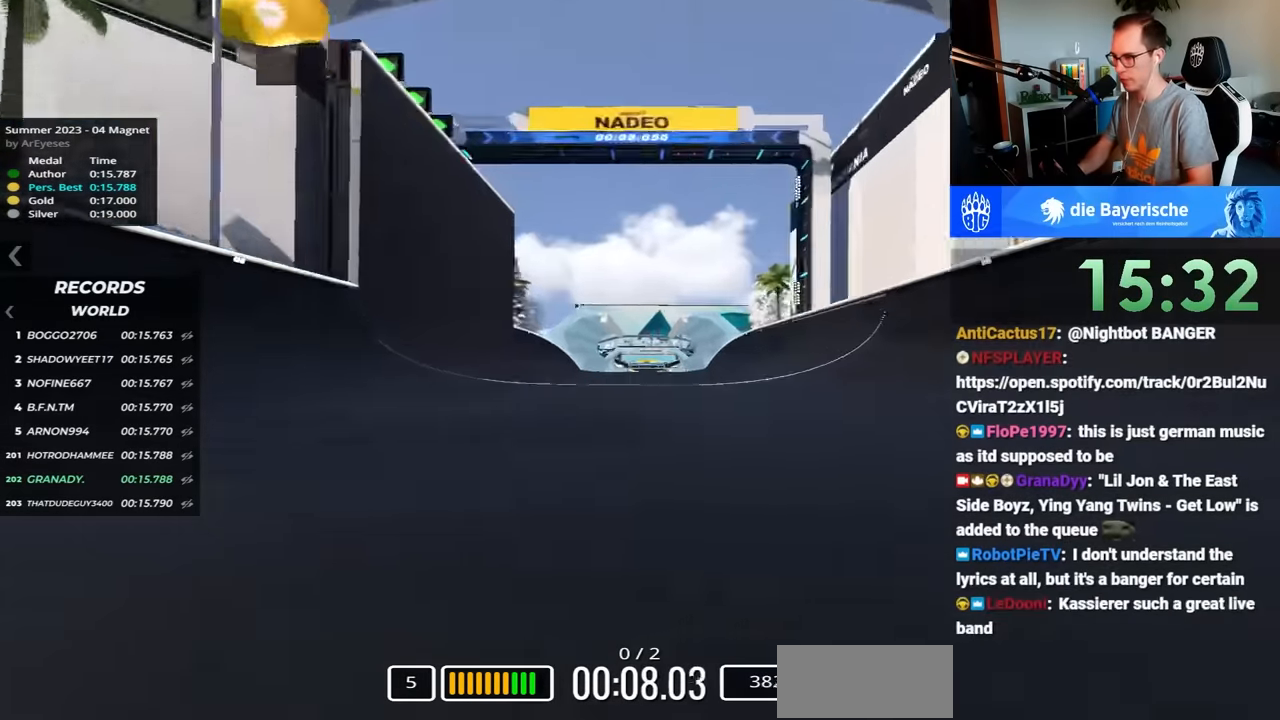
{"keys": ["up"], "events": []}
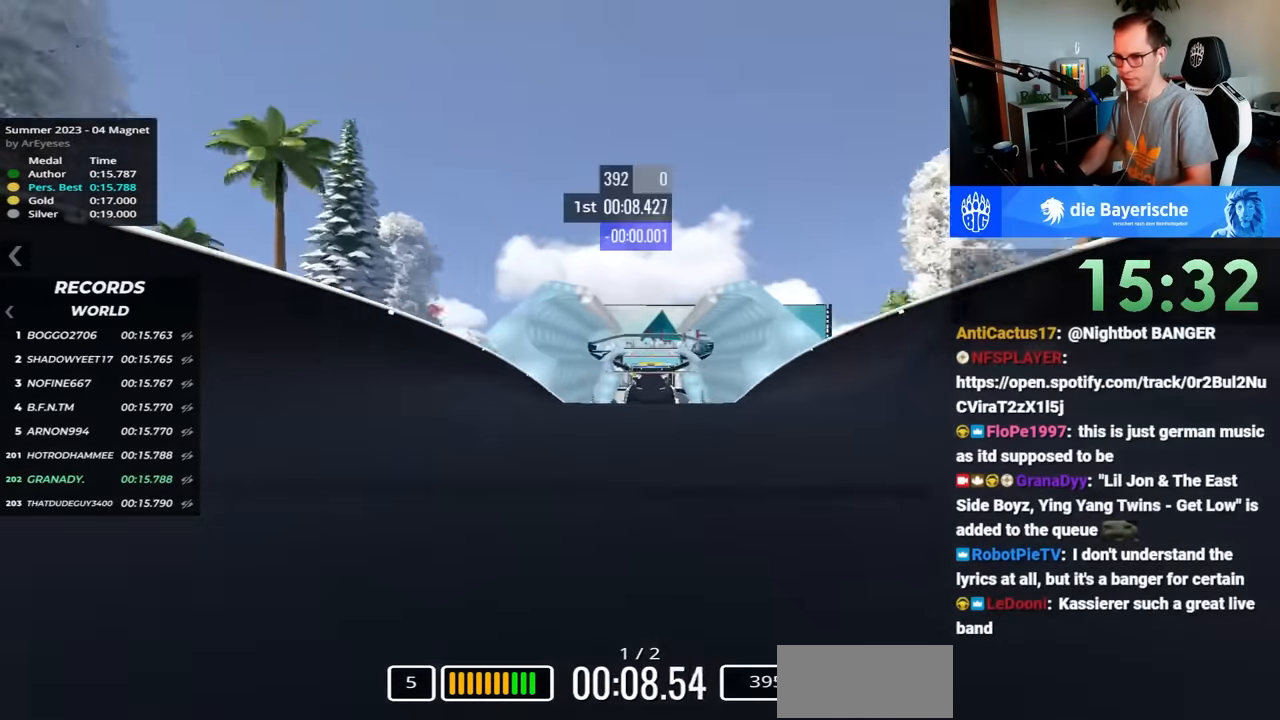
{"keys": ["up"], "events": []}
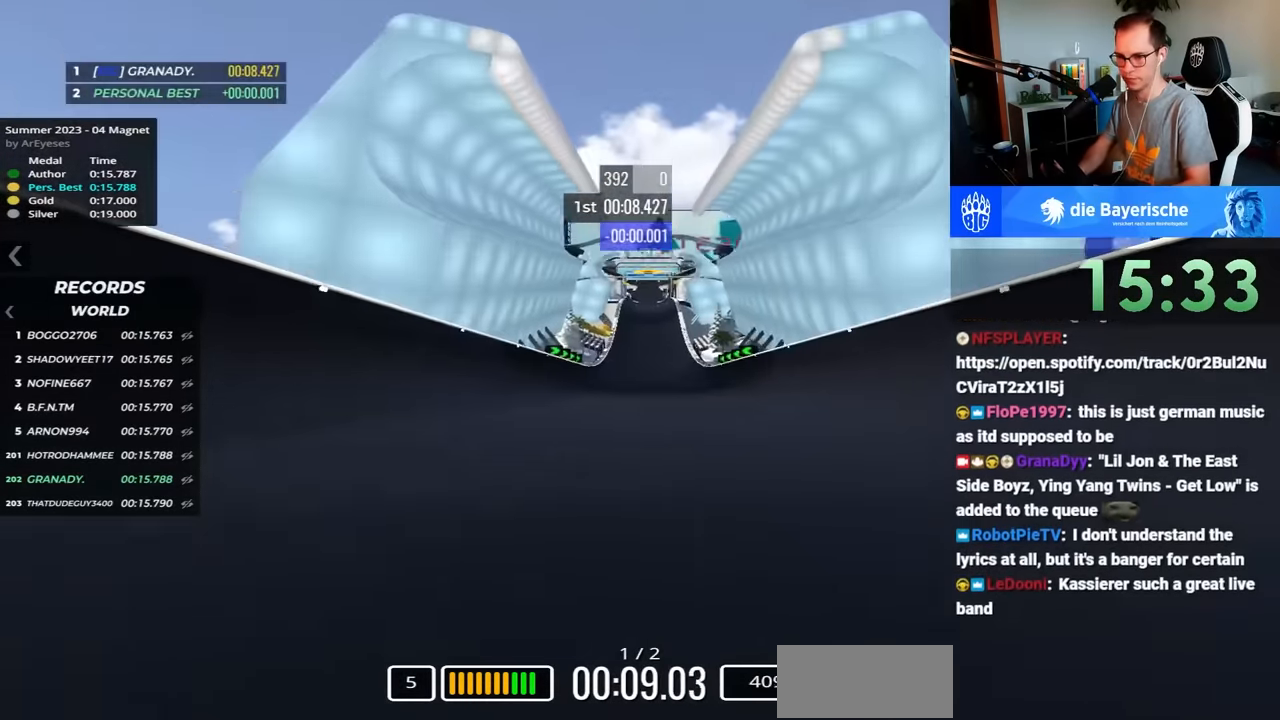
{"keys": ["up"], "events": []}
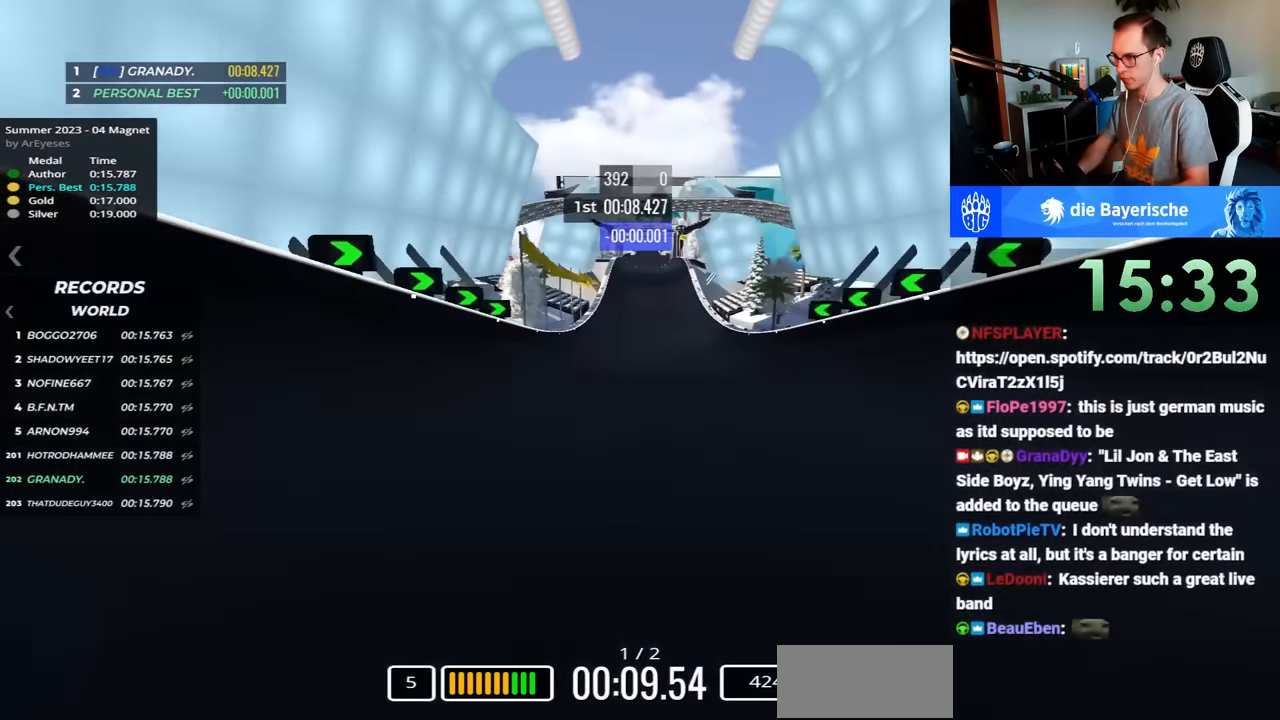
{"keys": ["up"], "events": []}
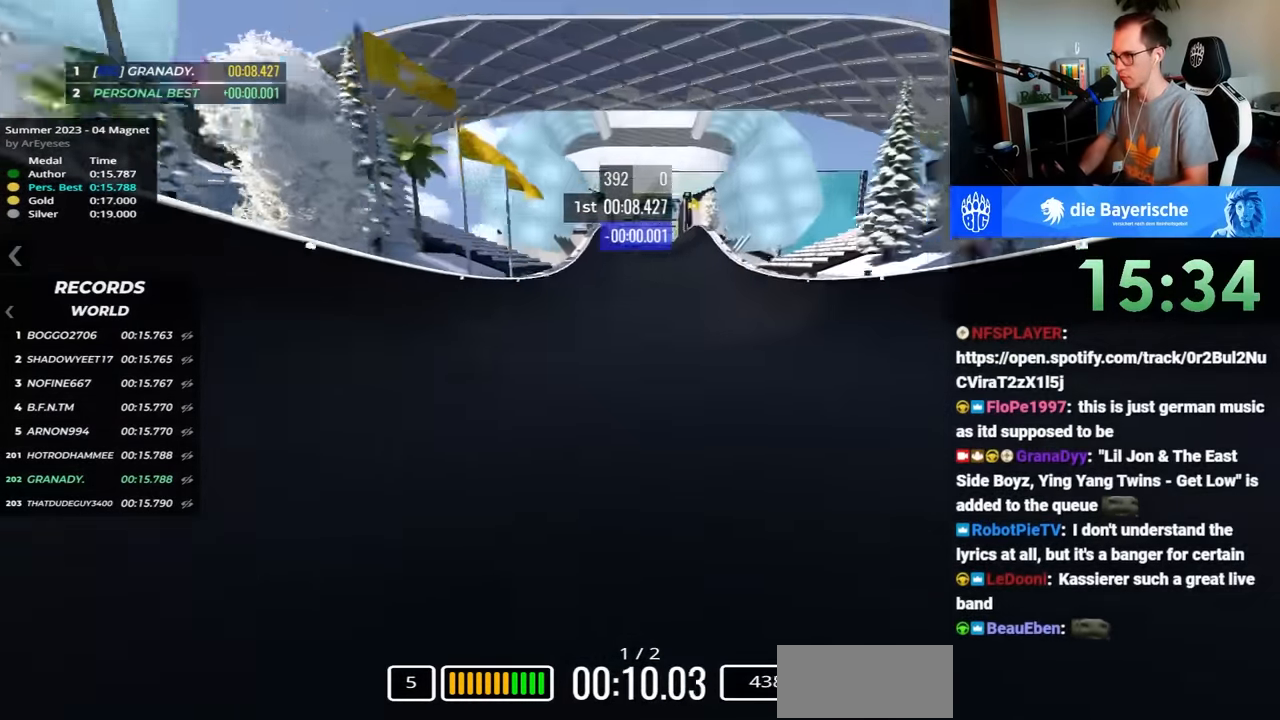
{"keys": ["up"], "events": []}
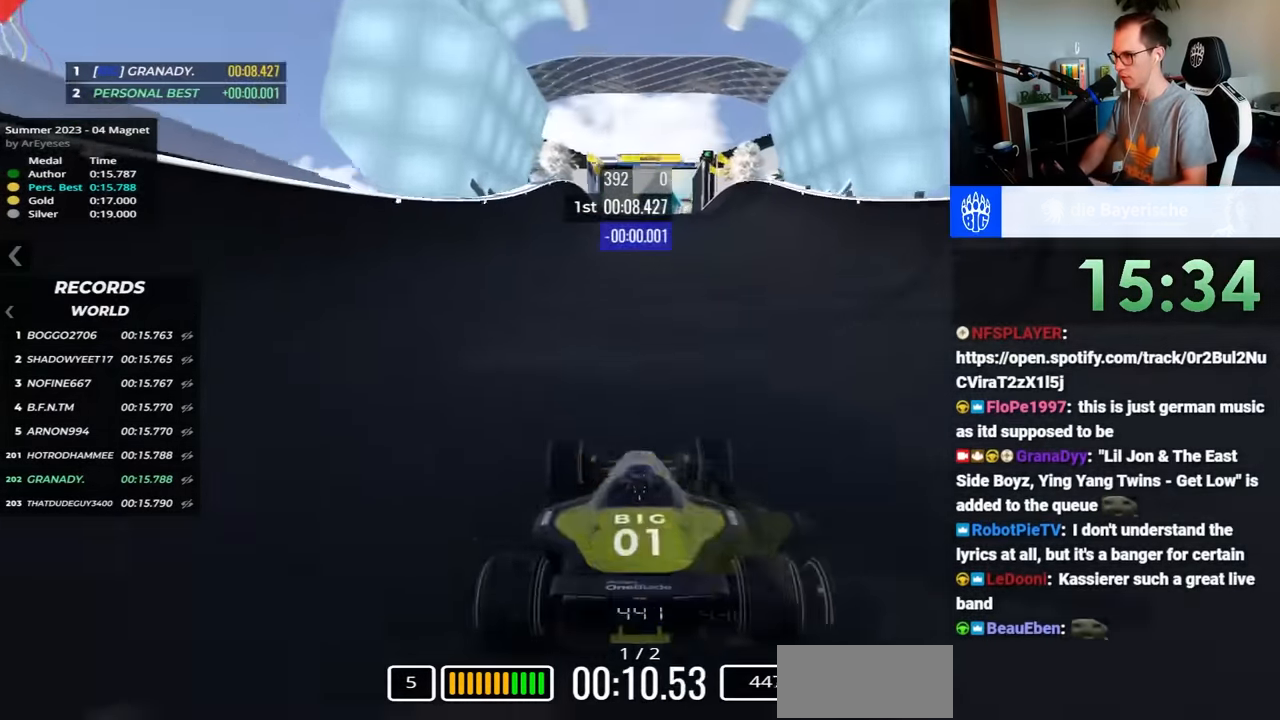
{"keys": ["up"], "events": []}
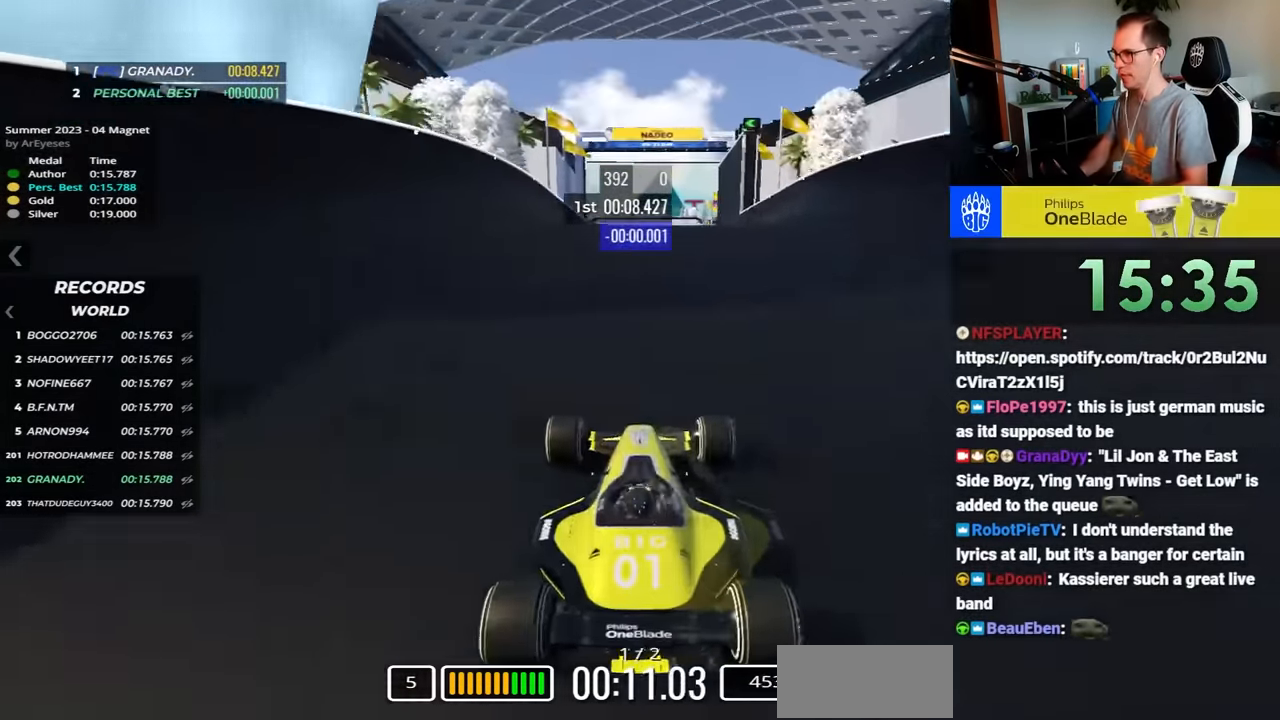
{"keys": ["up"], "events": []}
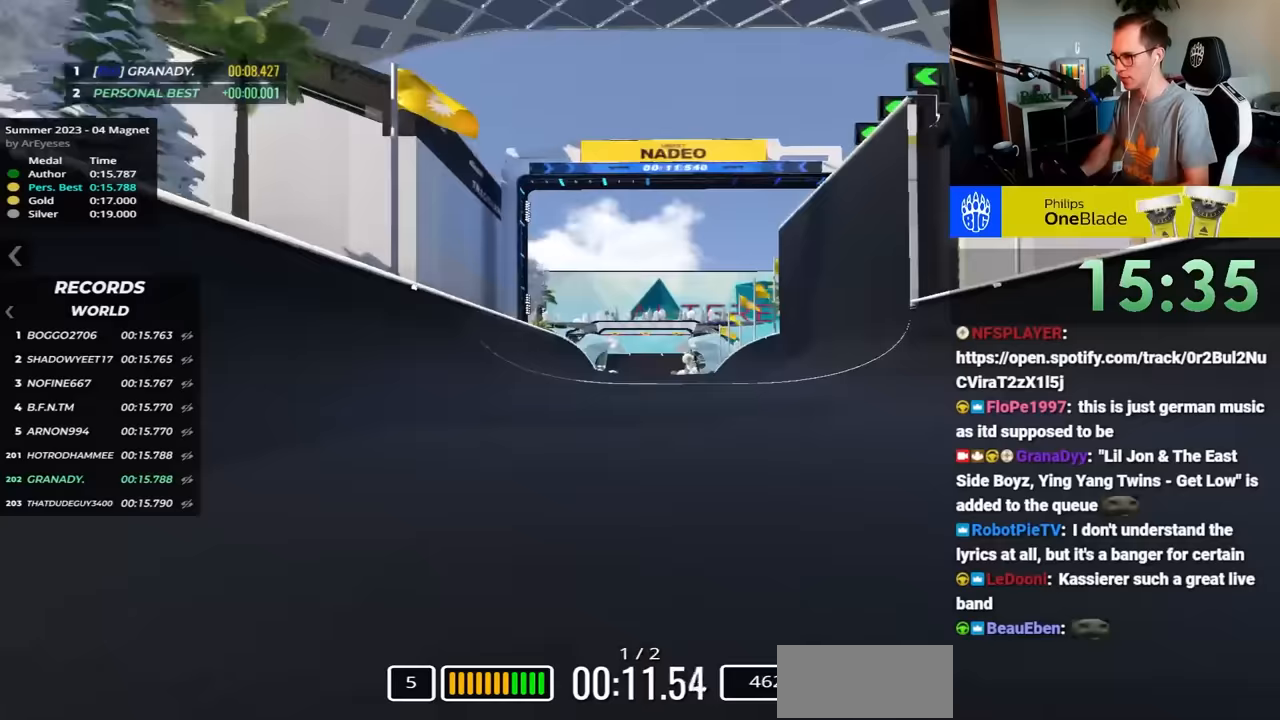
{"keys": ["up"], "events": []}
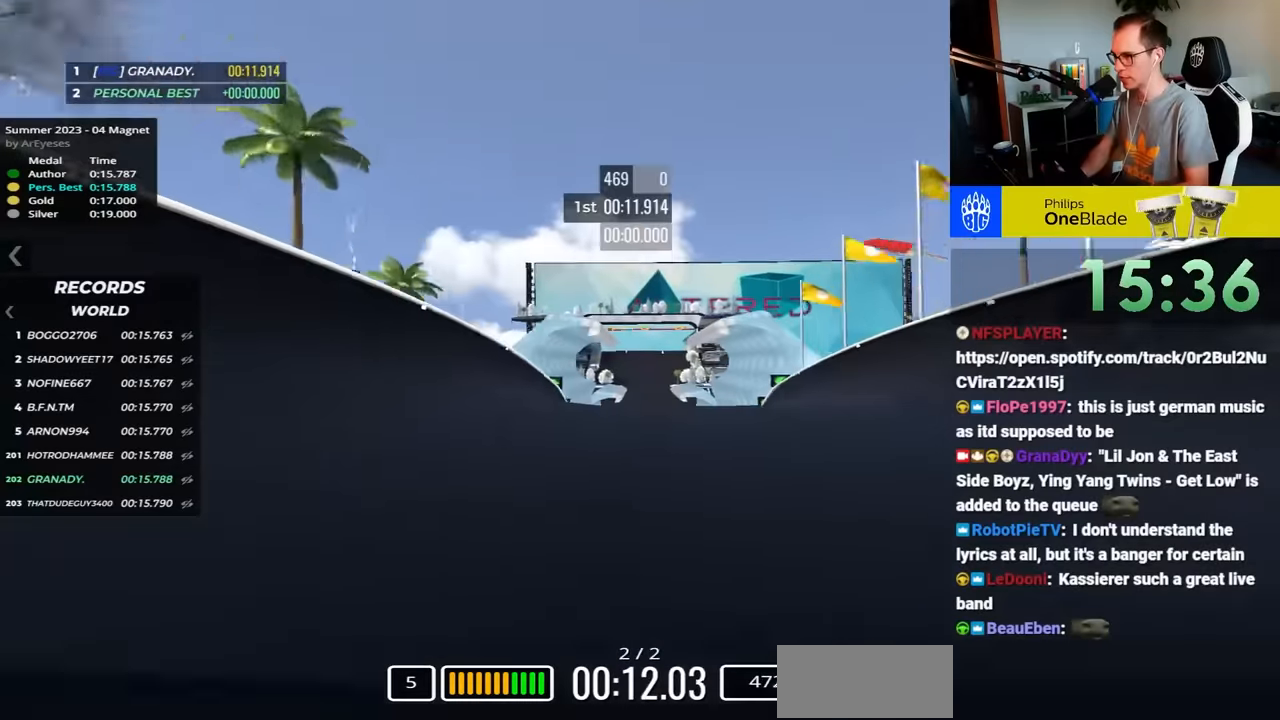
{"keys": ["right", "up"], "events": [[283, "right", "down"]]}
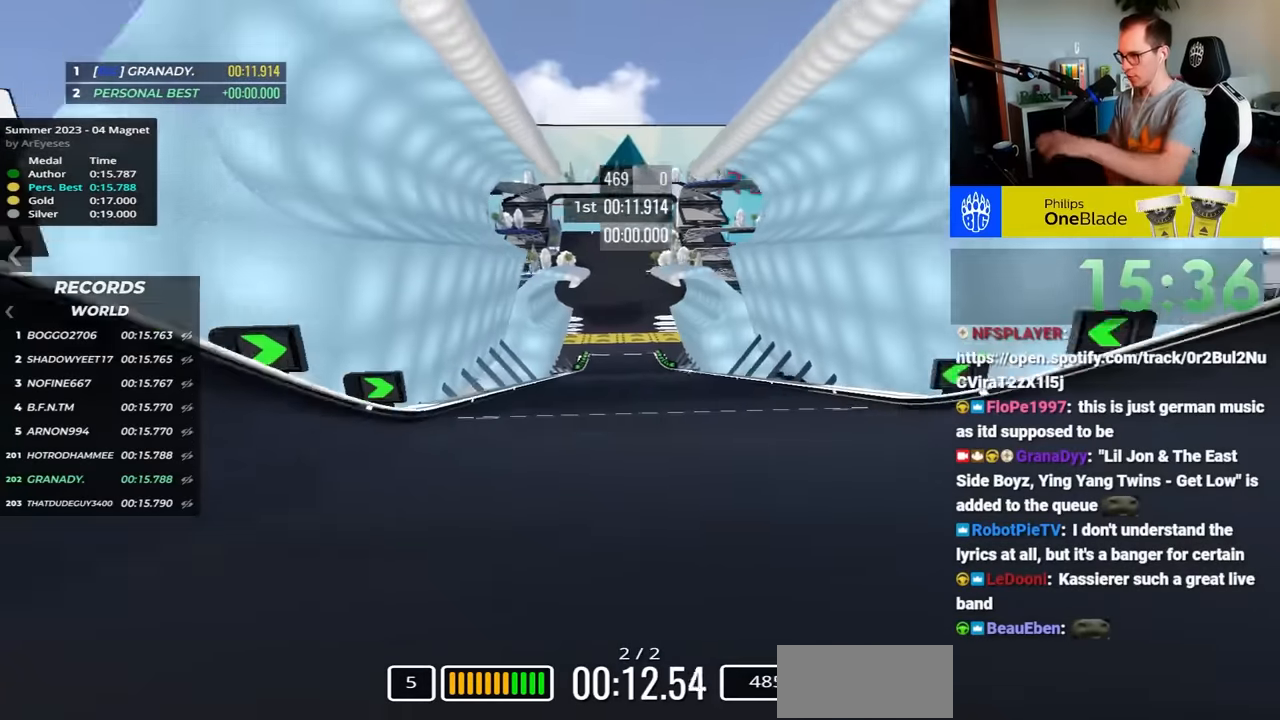
{"keys": ["right", "up"], "events": [[67, "right", "up"], [117, "left", "down"], [350, "left", "up"], [433, "right", "down"]]}
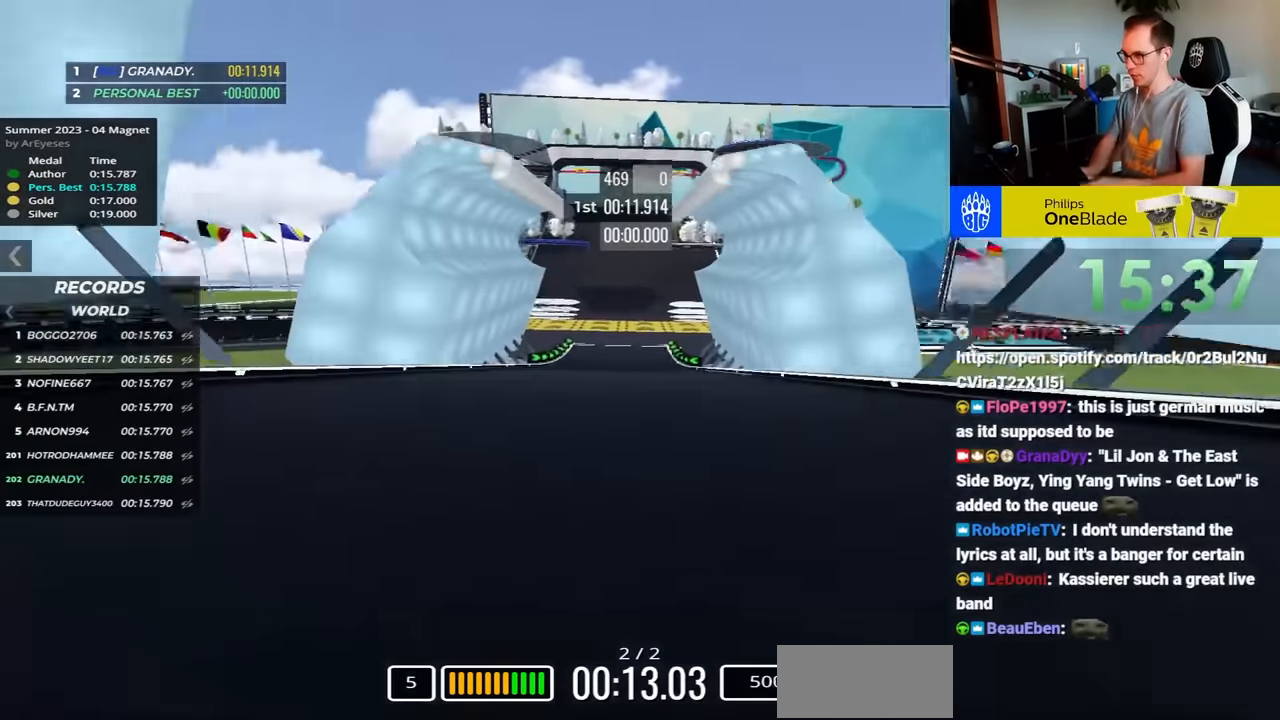
{"keys": ["up"], "events": [[33, "right", "up"]]}
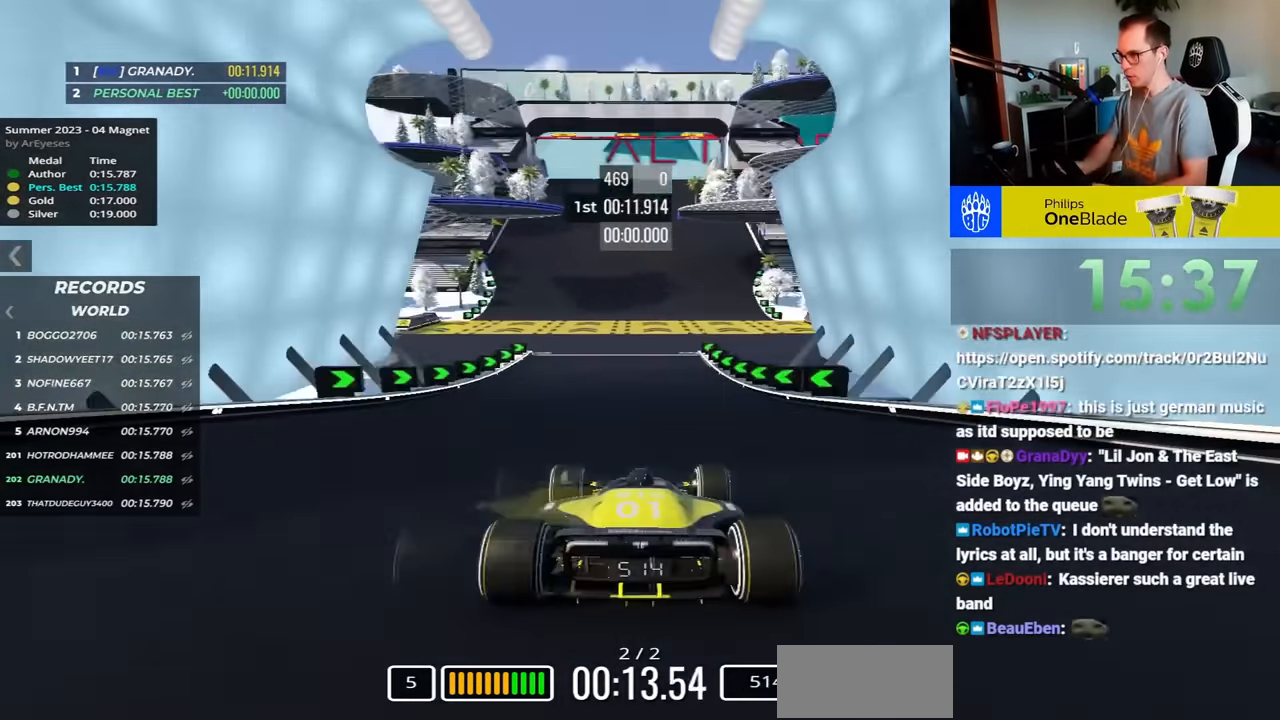
{"keys": ["up"], "events": []}
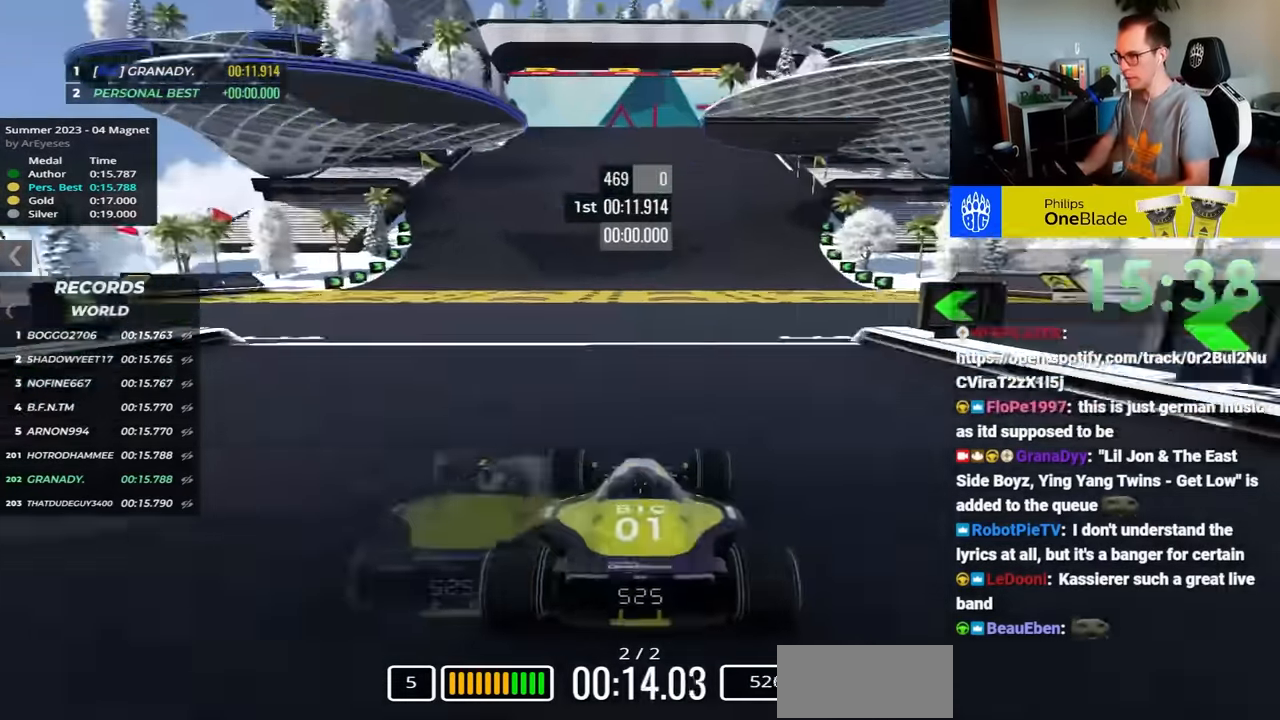
{"keys": ["up"], "events": []}
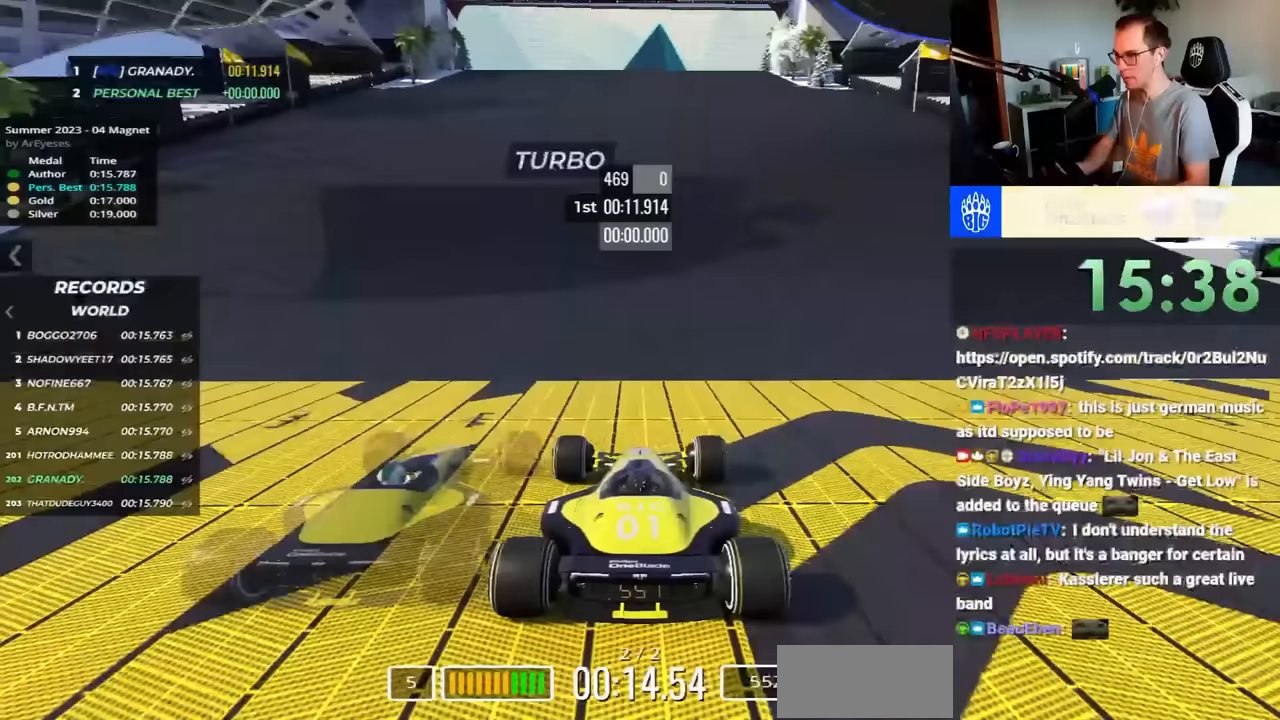
{"keys": ["up"], "events": []}
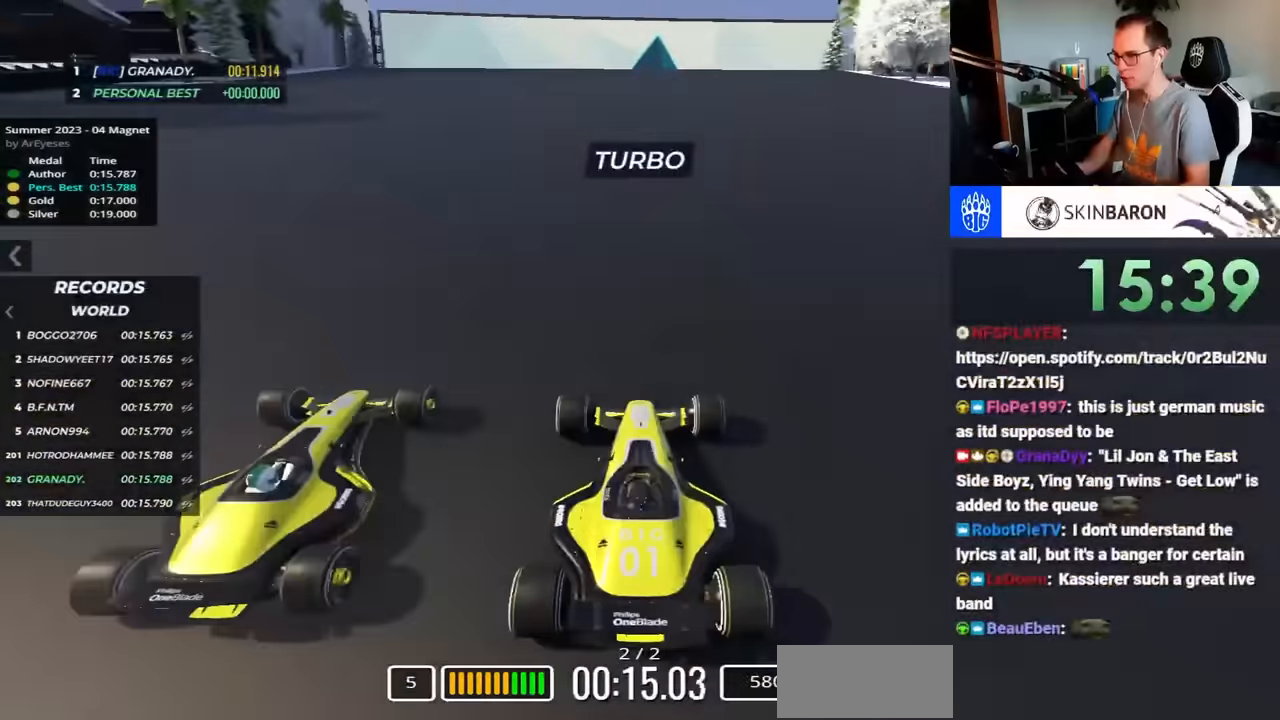
{"keys": ["up"], "events": []}
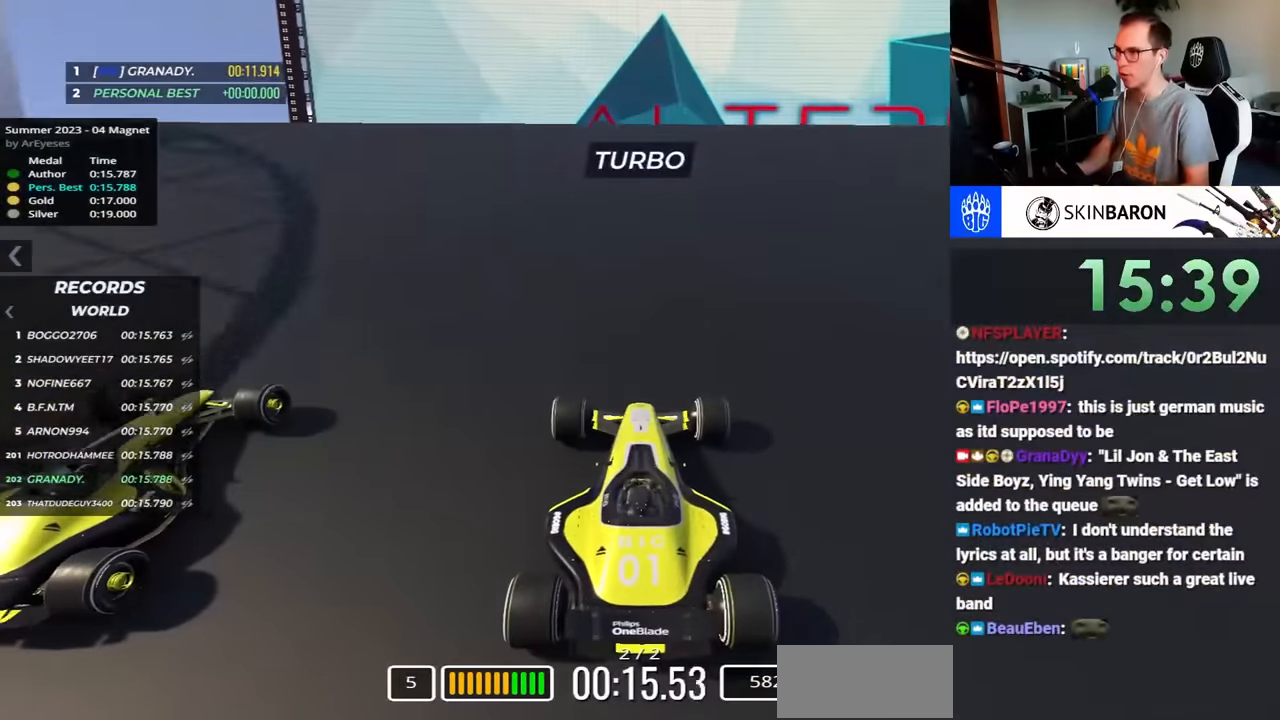
{"keys": ["up"], "events": []}
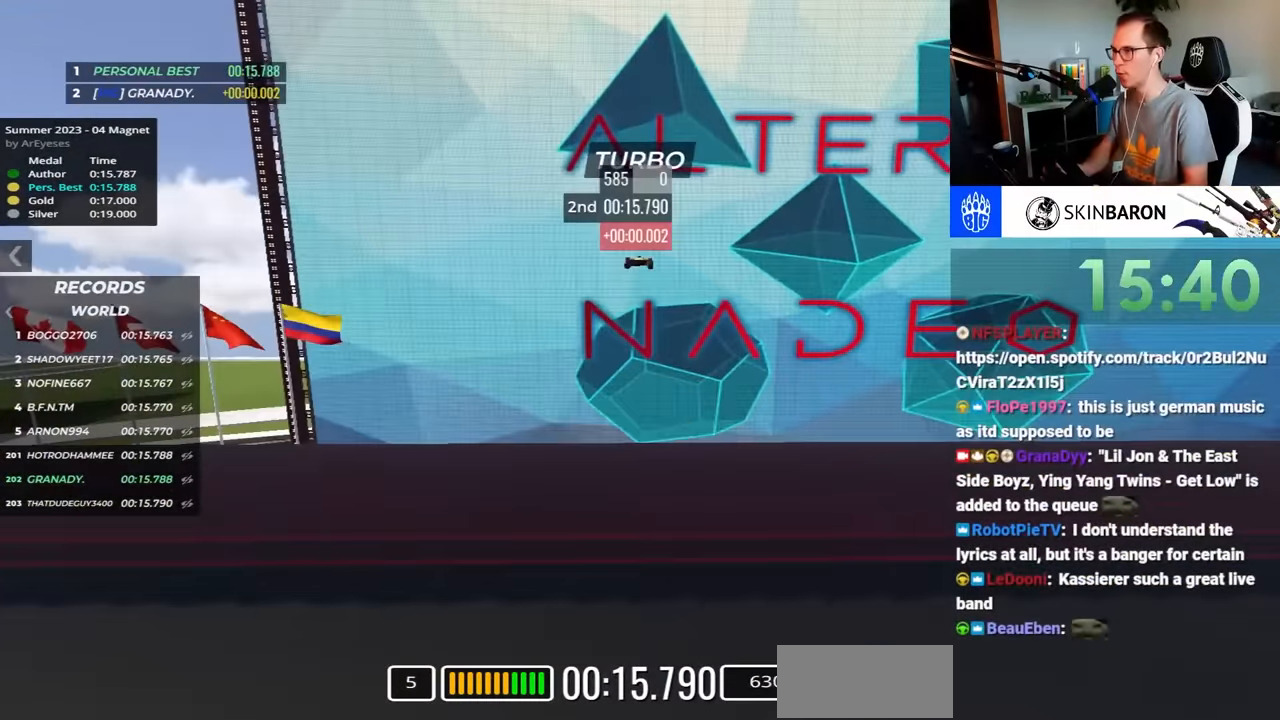
{"keys": [], "events": [[150, "up", "up"]]}
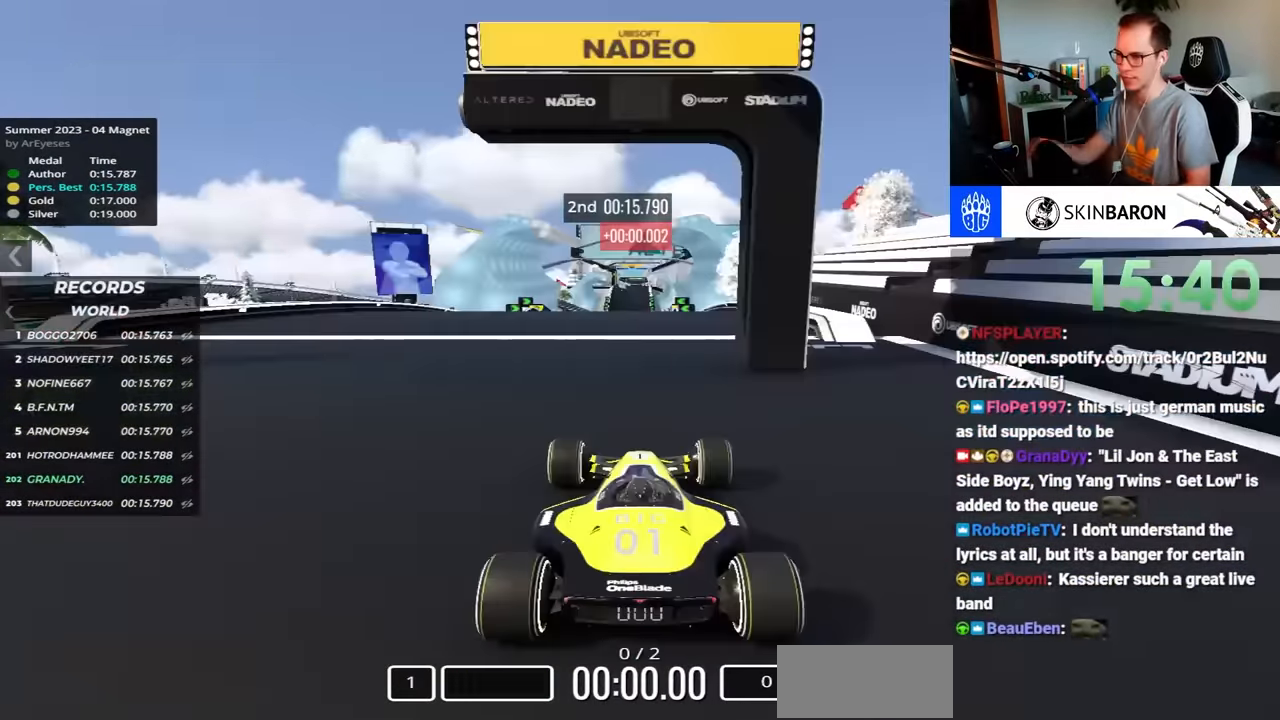
{"keys": [], "events": []}
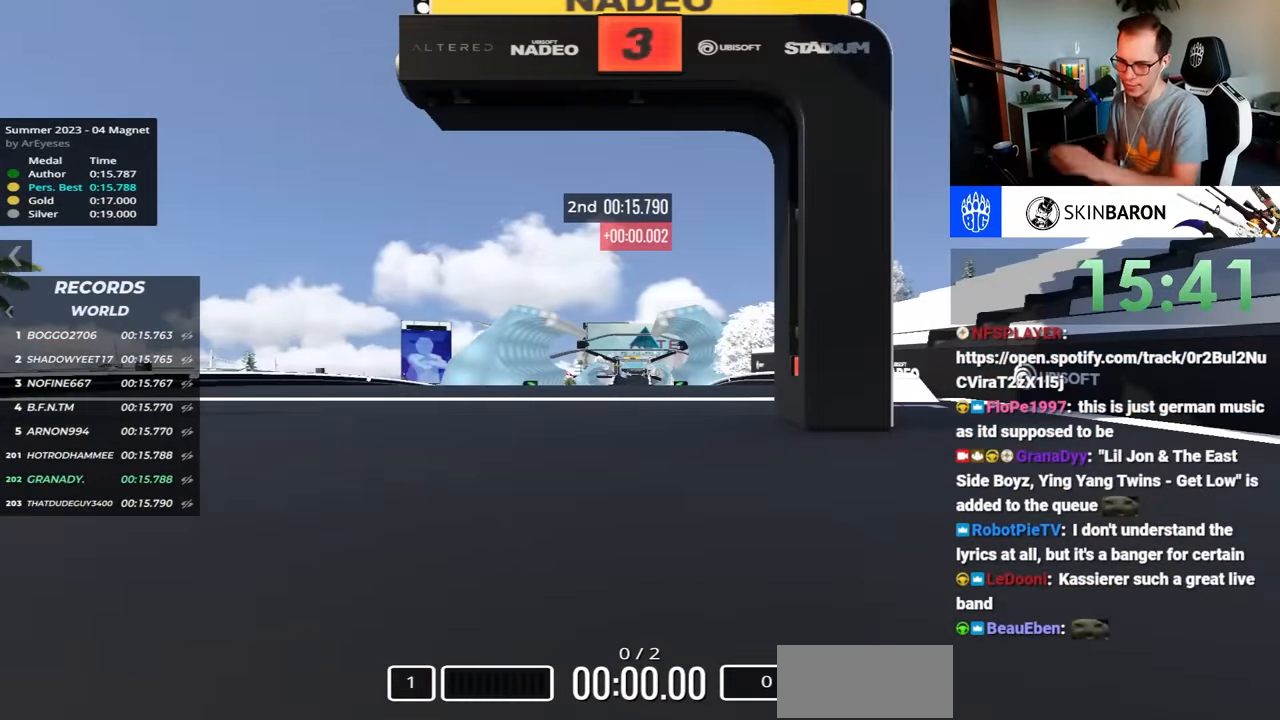
{"keys": [], "events": []}